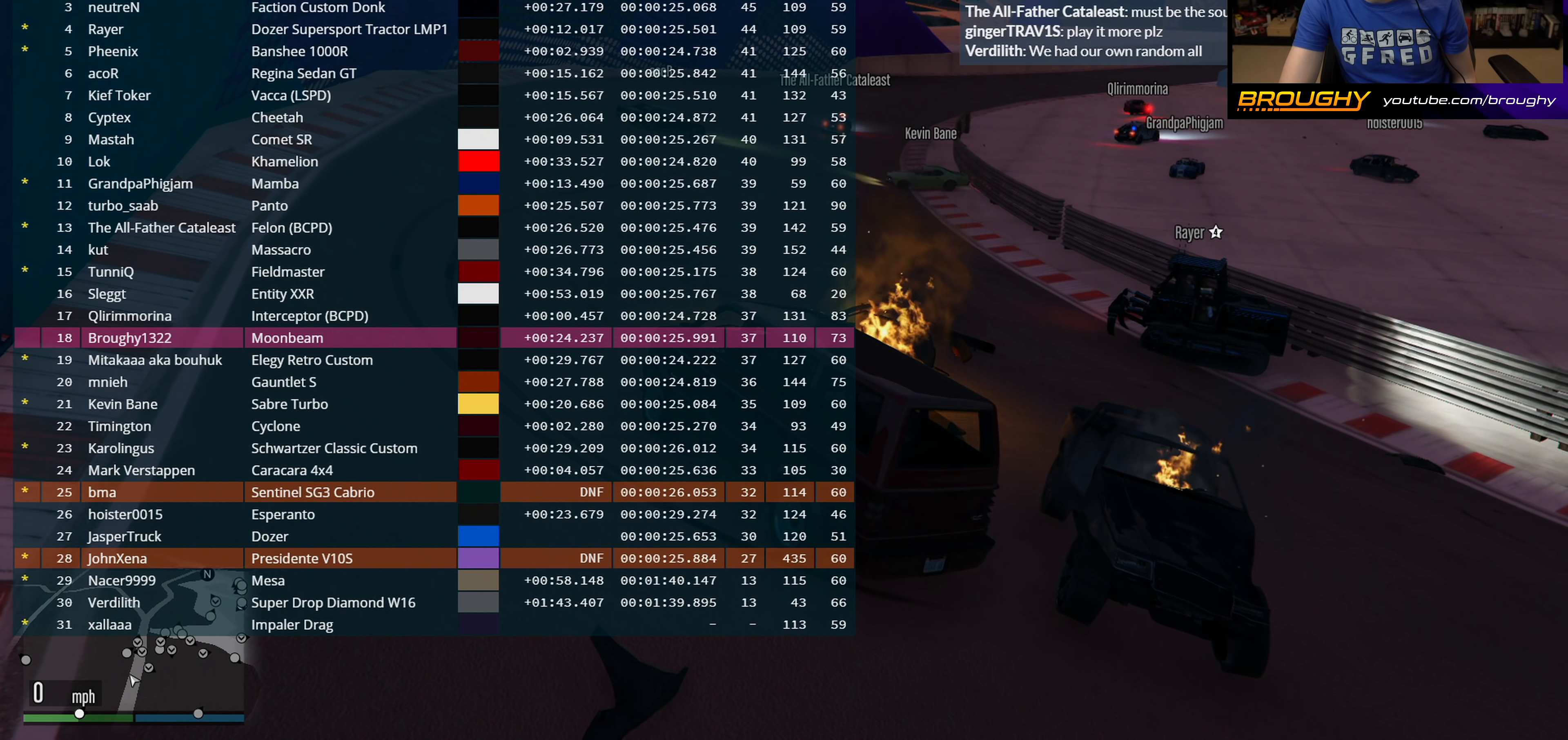
Gameplay with a controller (Xbox layout); each line is a JSON object with the inputs held at the frame after it. "events" lists button and stick changes between this image and that frame as [ms after this image, input, new state], when the widget could be followed in between.
{"buttons": ["DPAD_DOWN"], "left_stick": "center", "right_stick": "center", "events": []}
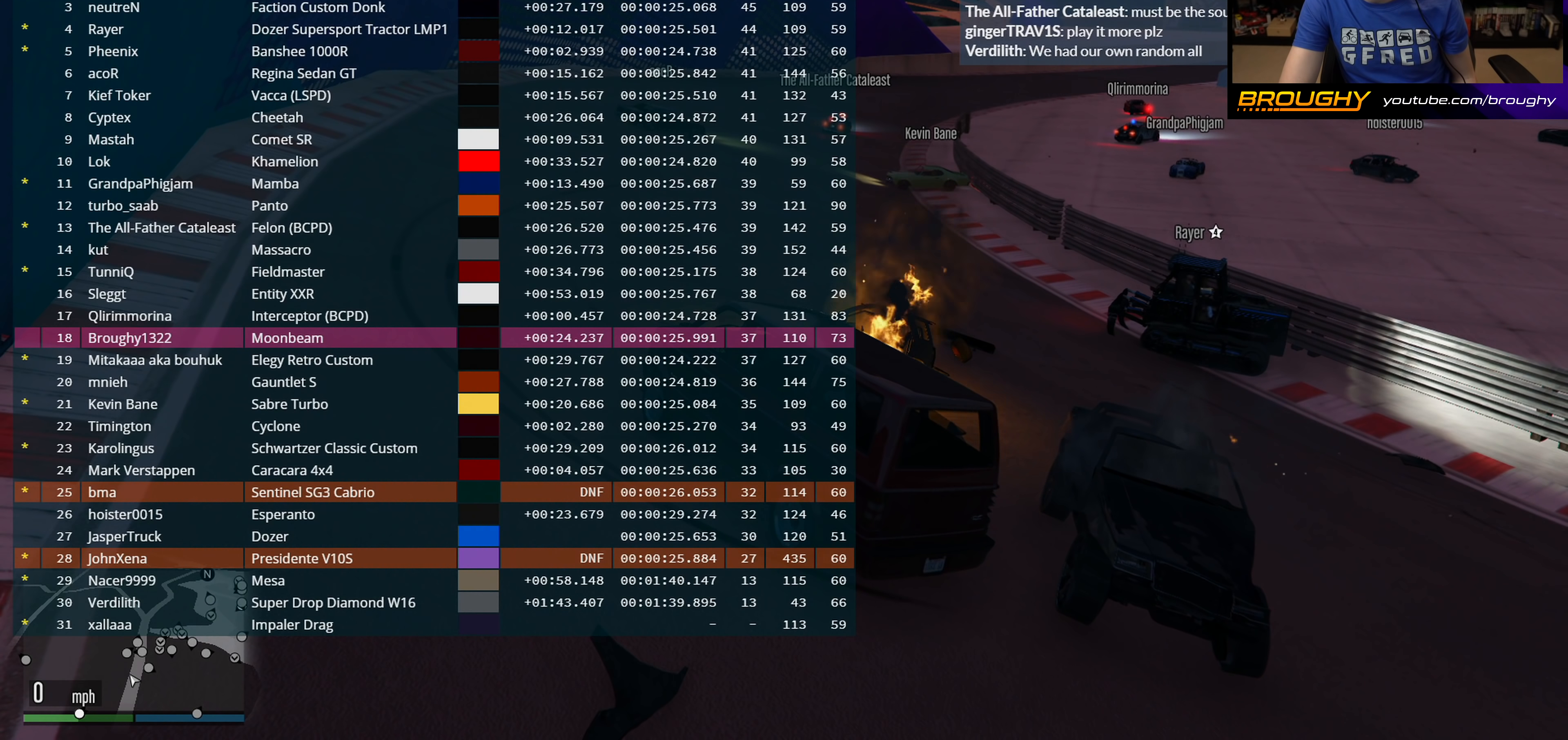
{"buttons": ["DPAD_DOWN"], "left_stick": "center", "right_stick": "center", "events": []}
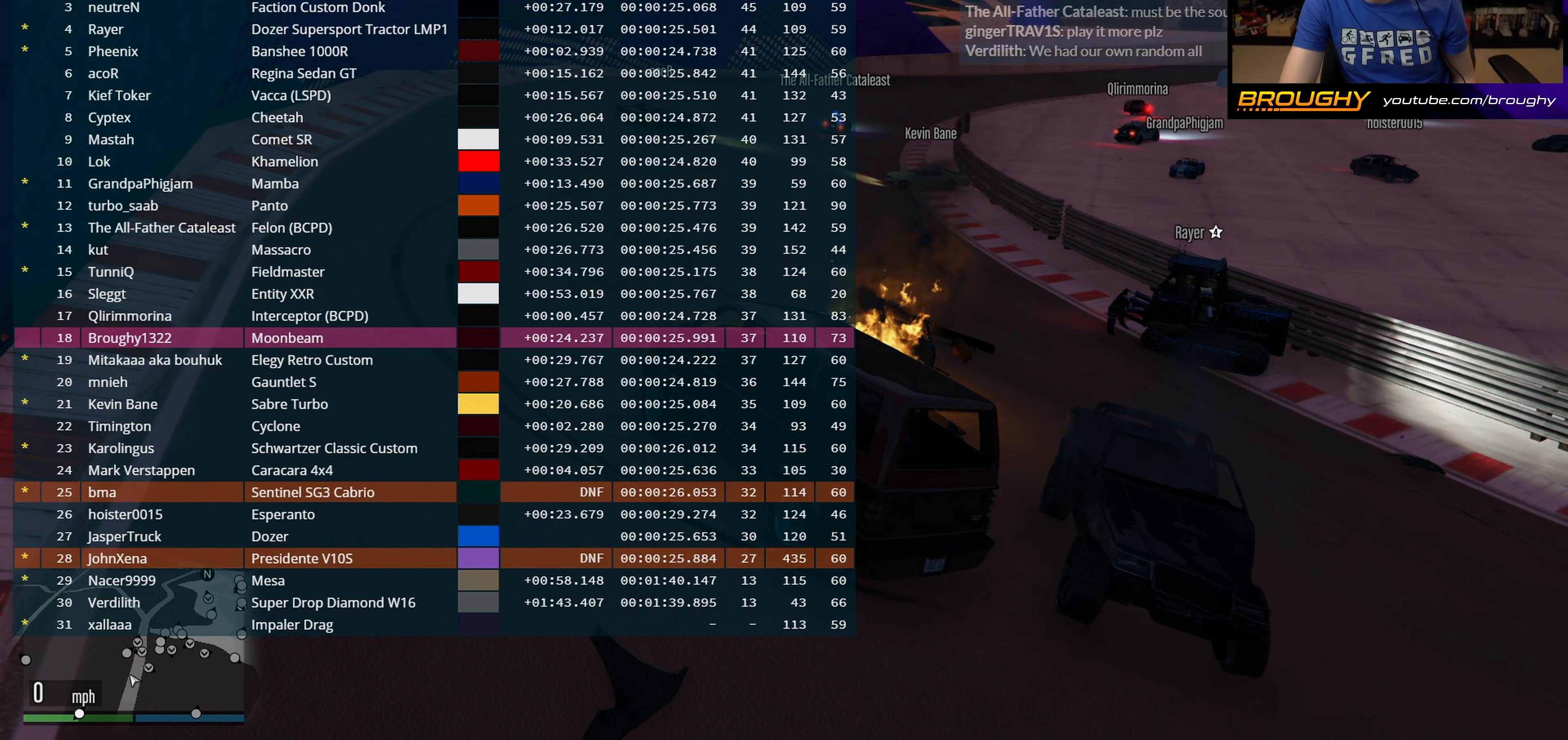
{"buttons": ["DPAD_DOWN"], "left_stick": "center", "right_stick": "center", "events": []}
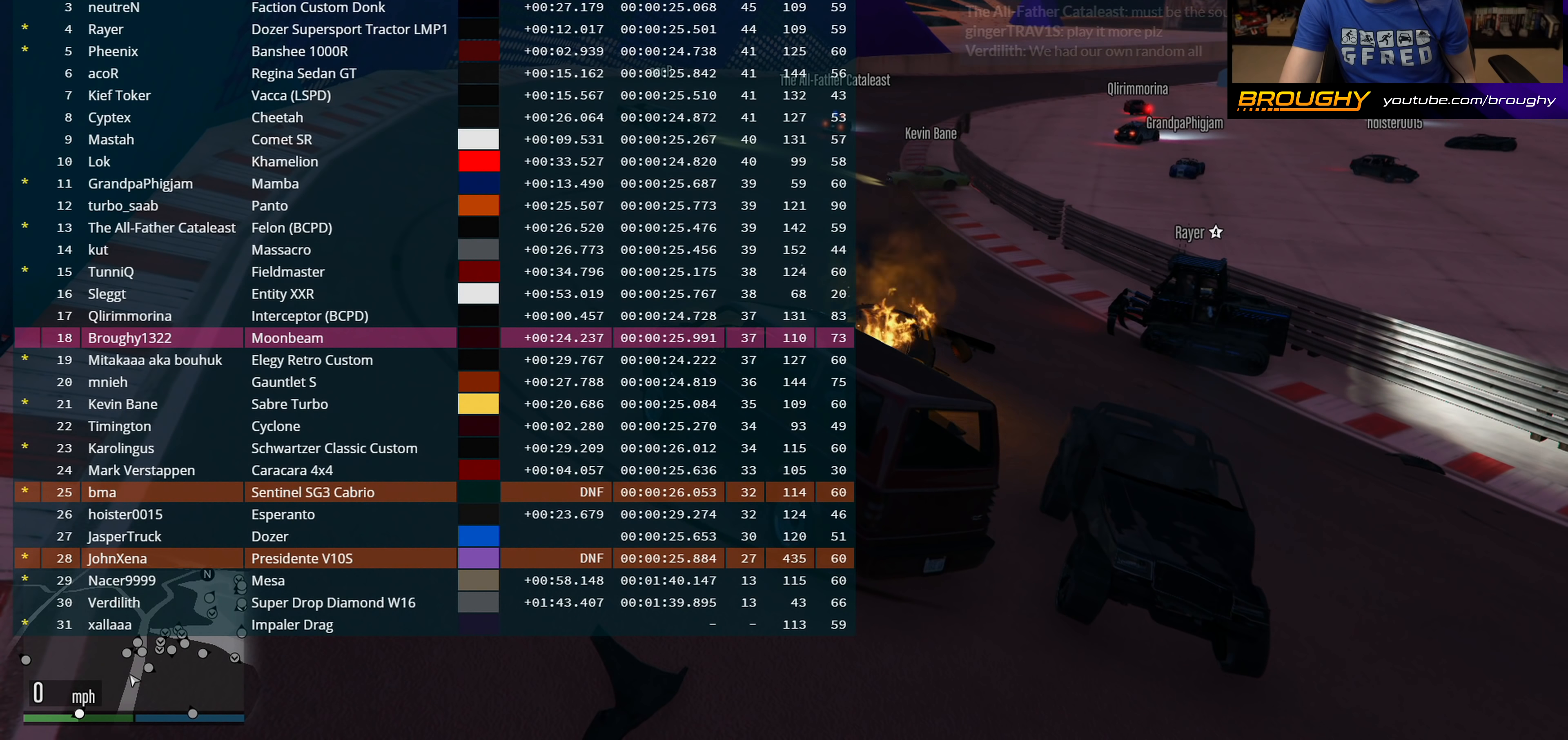
{"buttons": ["DPAD_DOWN"], "left_stick": "center", "right_stick": "center", "events": []}
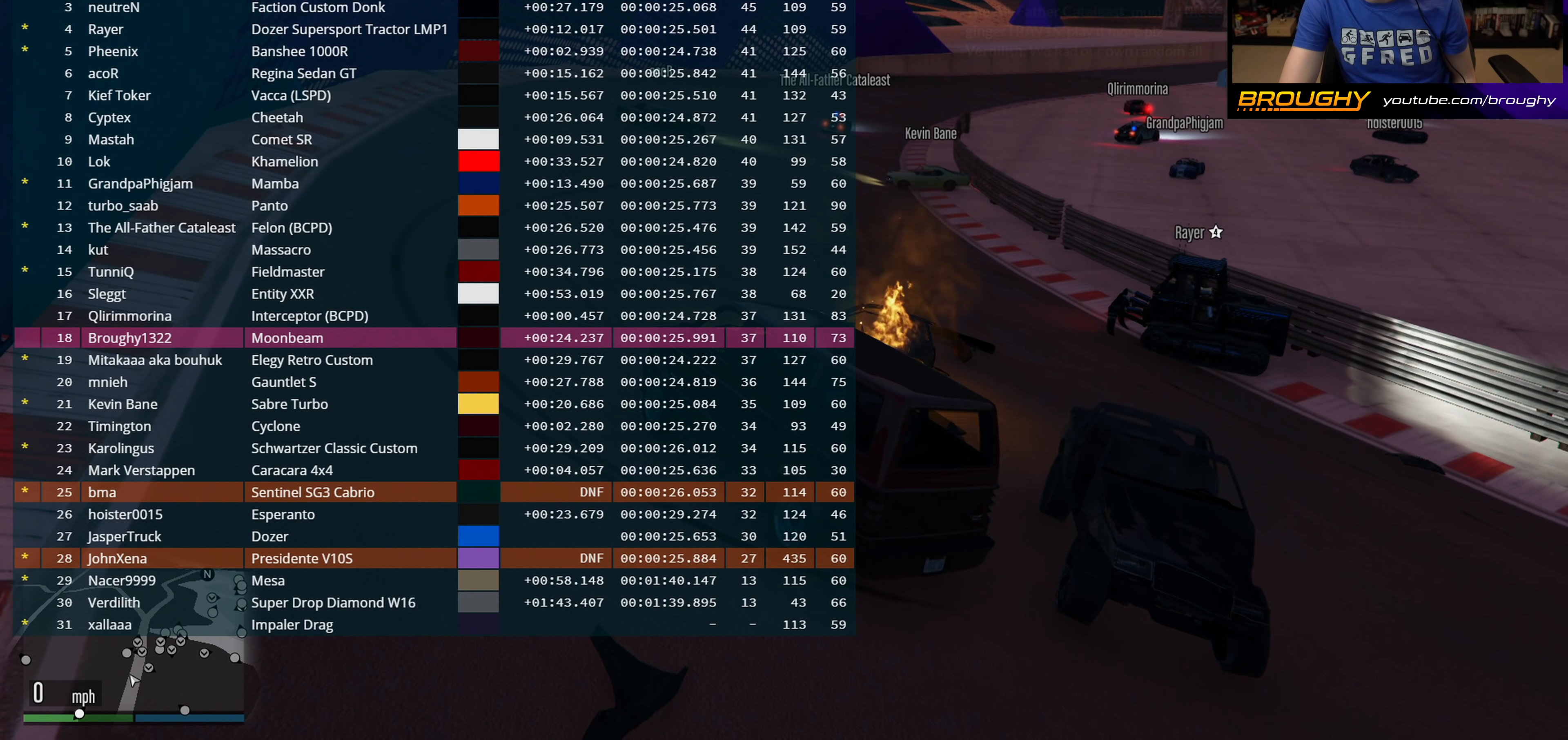
{"buttons": ["DPAD_DOWN"], "left_stick": "center", "right_stick": "center", "events": []}
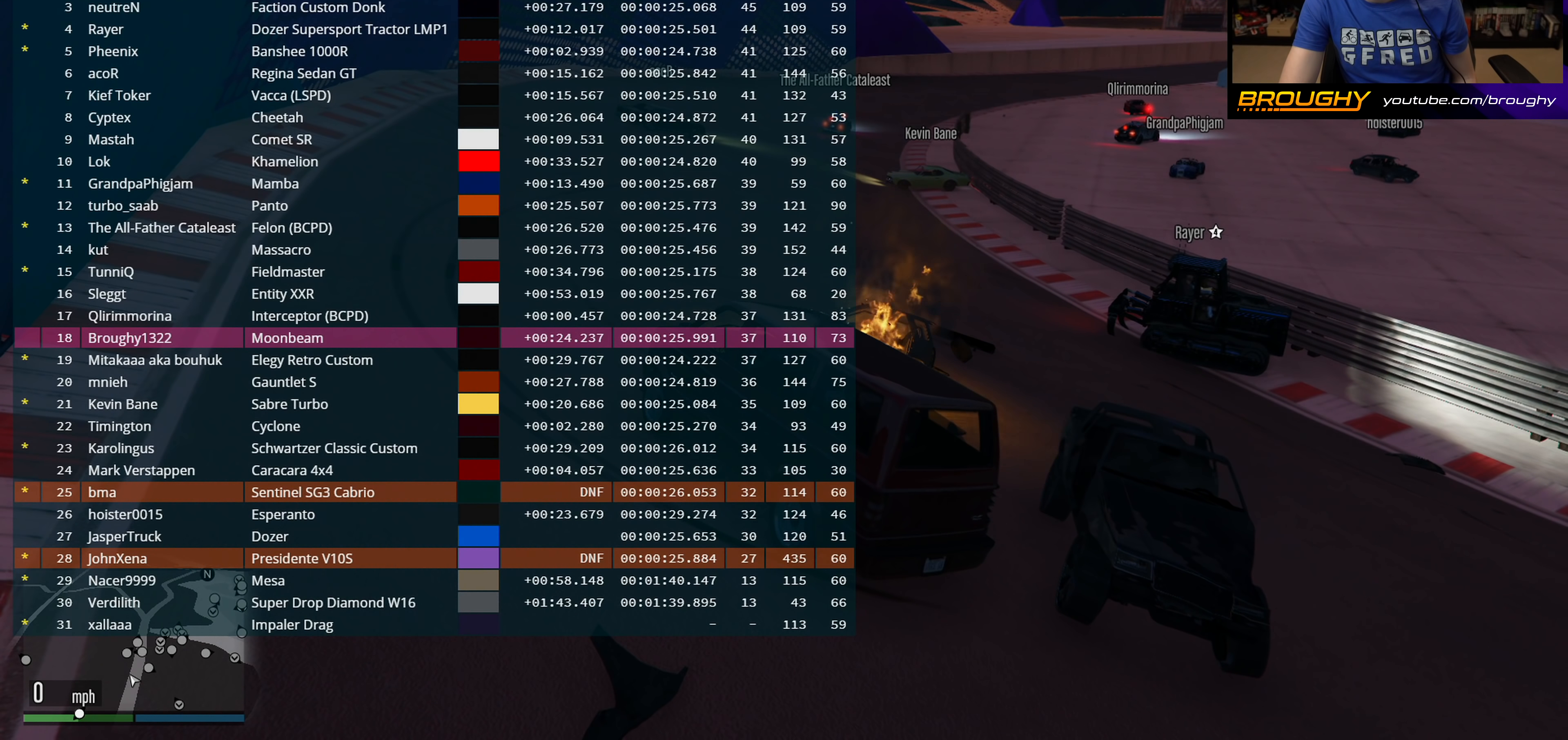
{"buttons": ["DPAD_DOWN"], "left_stick": "center", "right_stick": "center", "events": []}
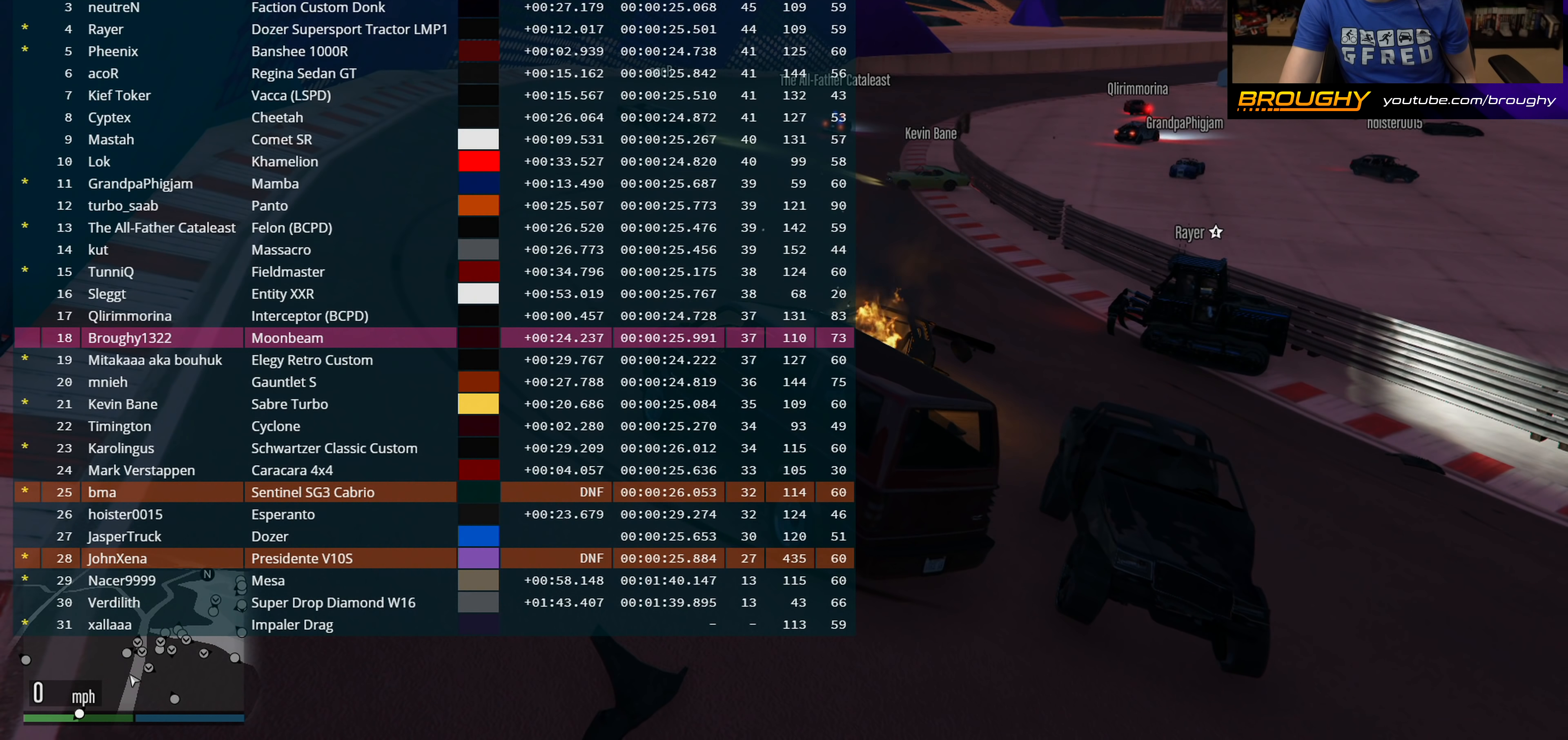
{"buttons": ["DPAD_DOWN"], "left_stick": "center", "right_stick": "center", "events": []}
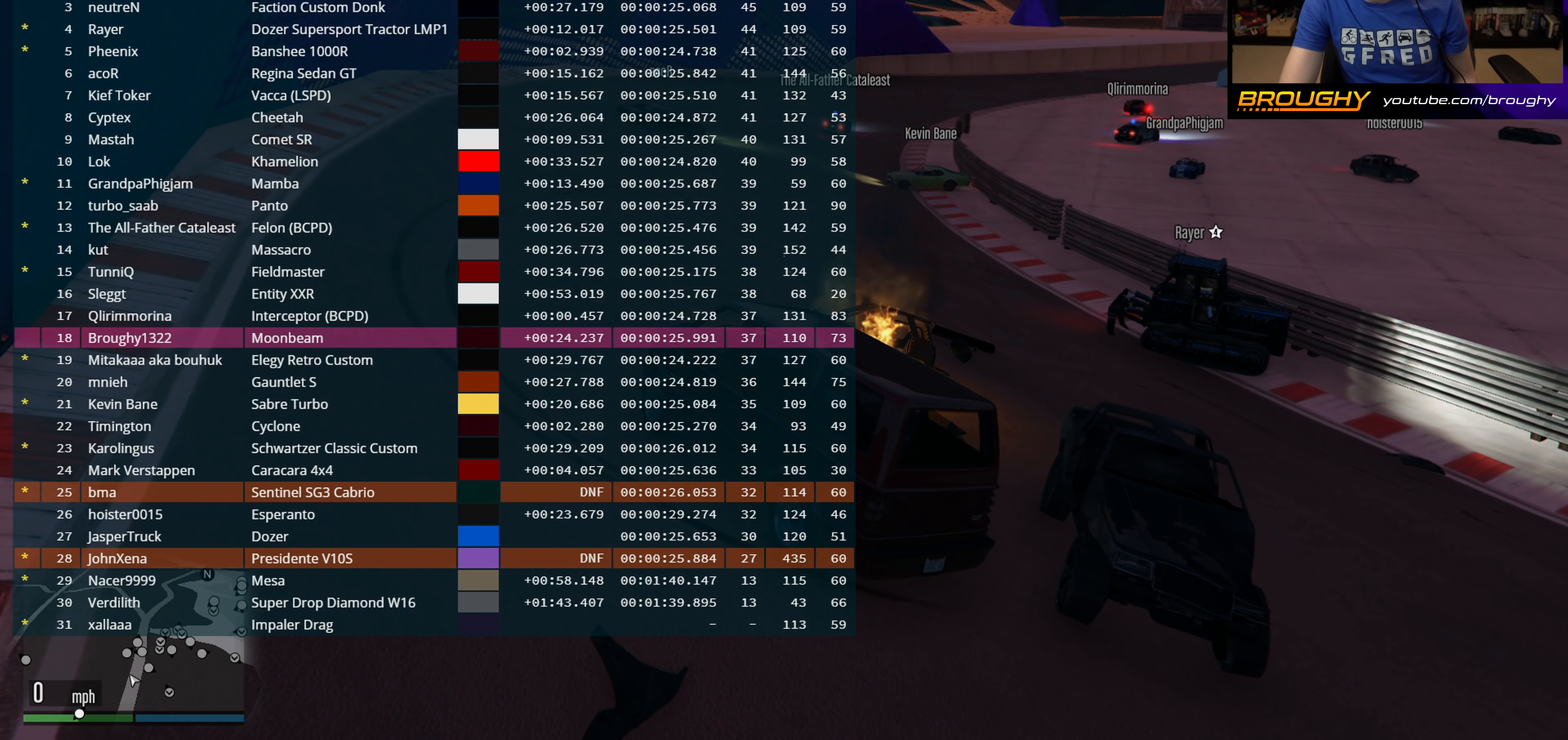
{"buttons": ["DPAD_DOWN"], "left_stick": "center", "right_stick": "center", "events": []}
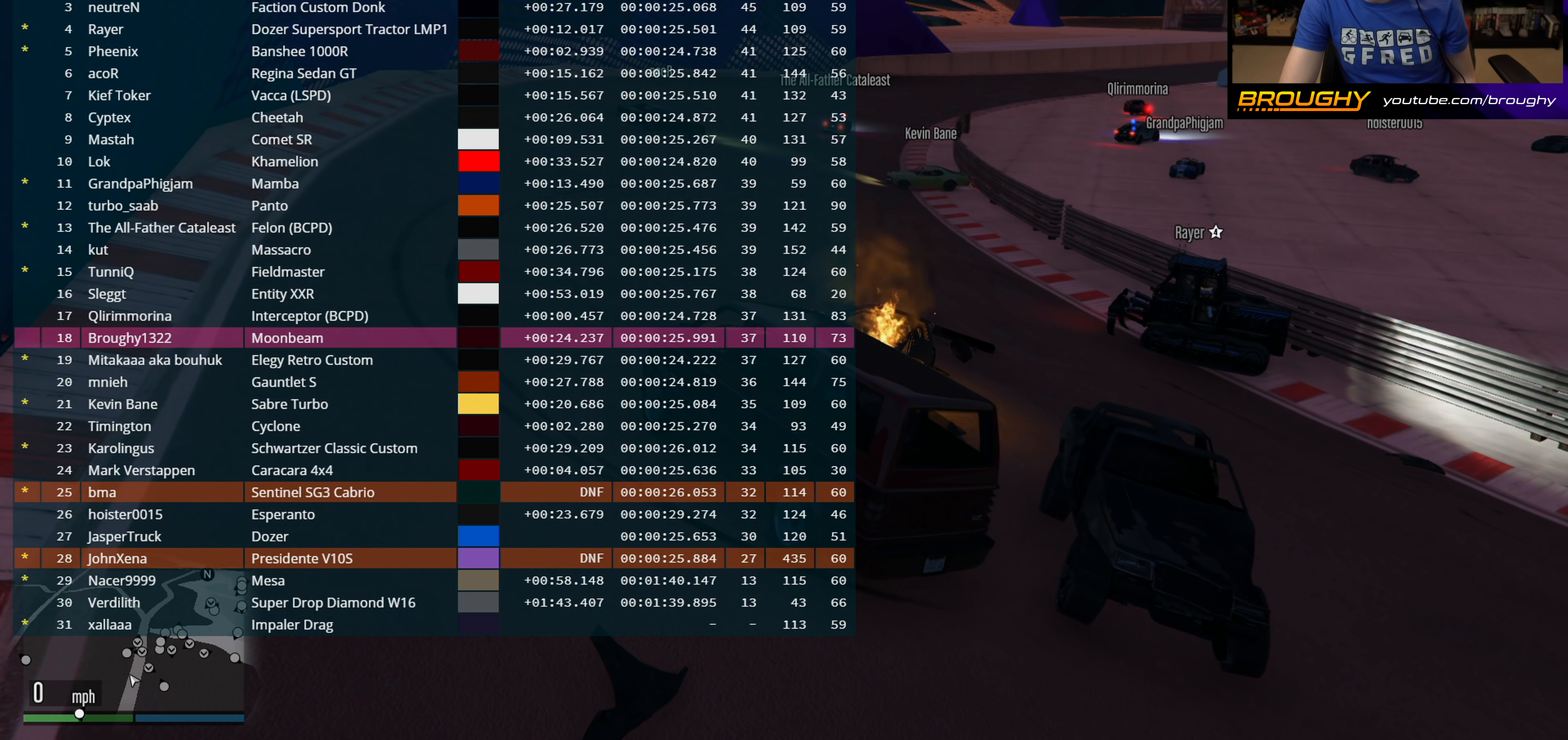
{"buttons": ["DPAD_DOWN"], "left_stick": "center", "right_stick": "center", "events": []}
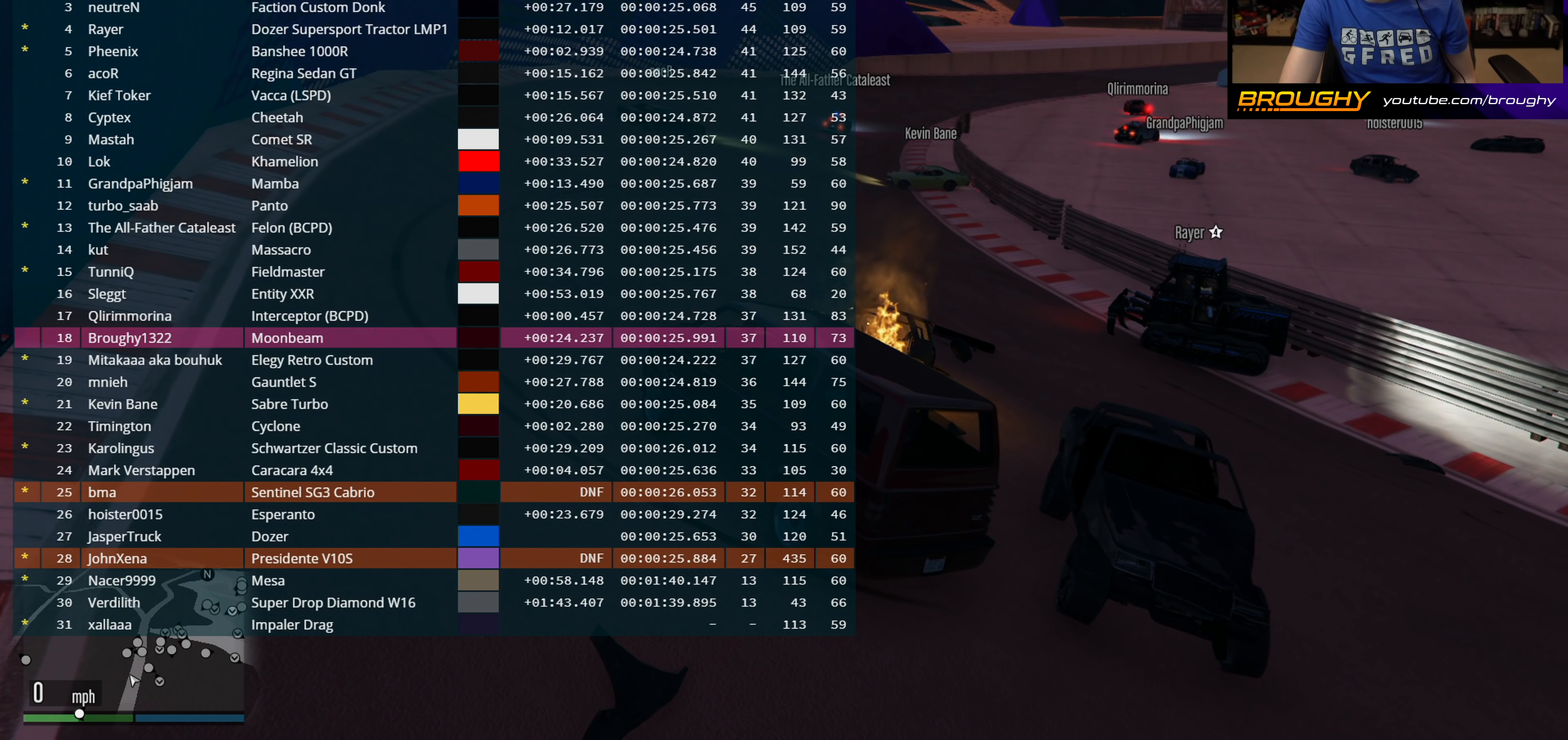
{"buttons": ["DPAD_DOWN"], "left_stick": "center", "right_stick": "center", "events": []}
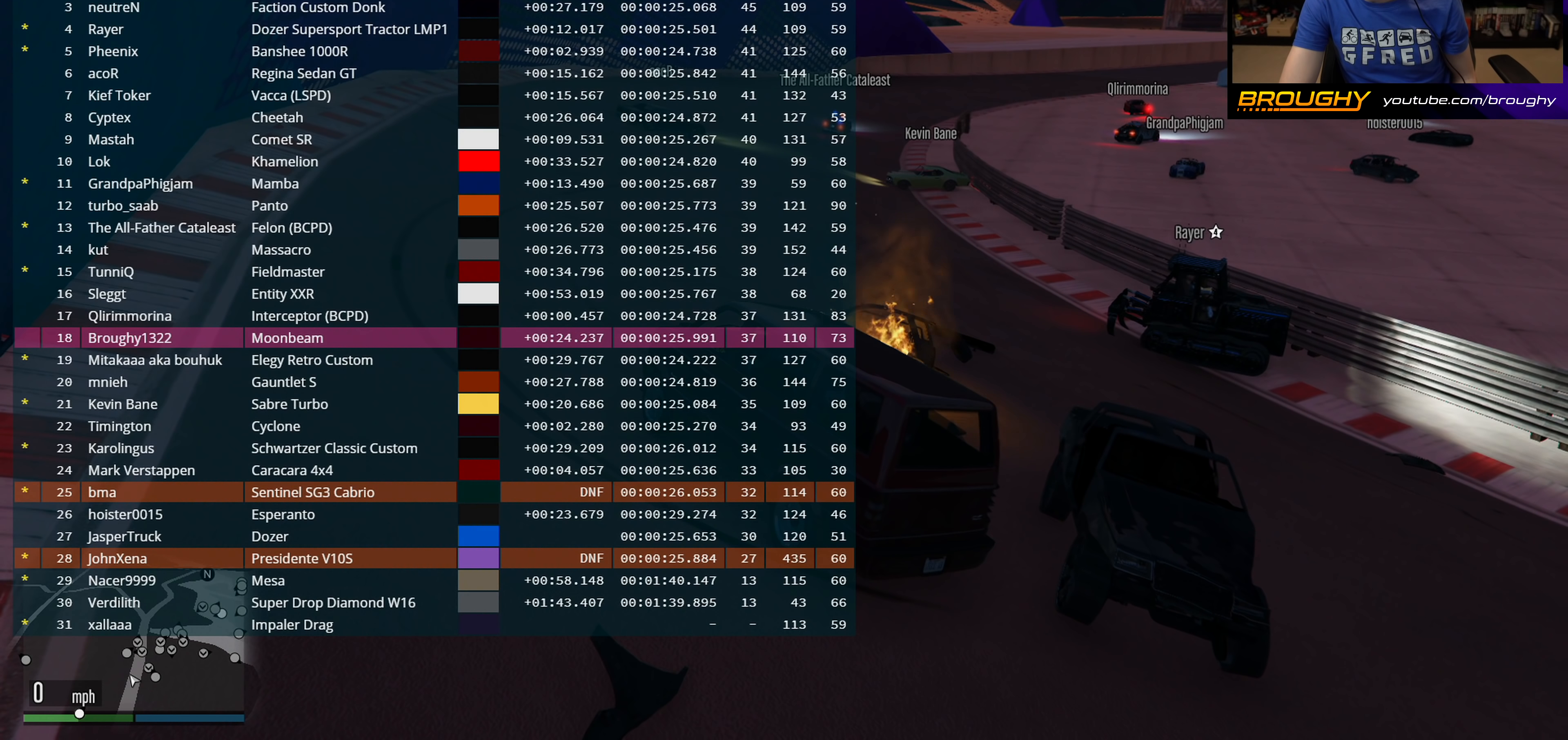
{"buttons": ["DPAD_DOWN"], "left_stick": "center", "right_stick": "center", "events": []}
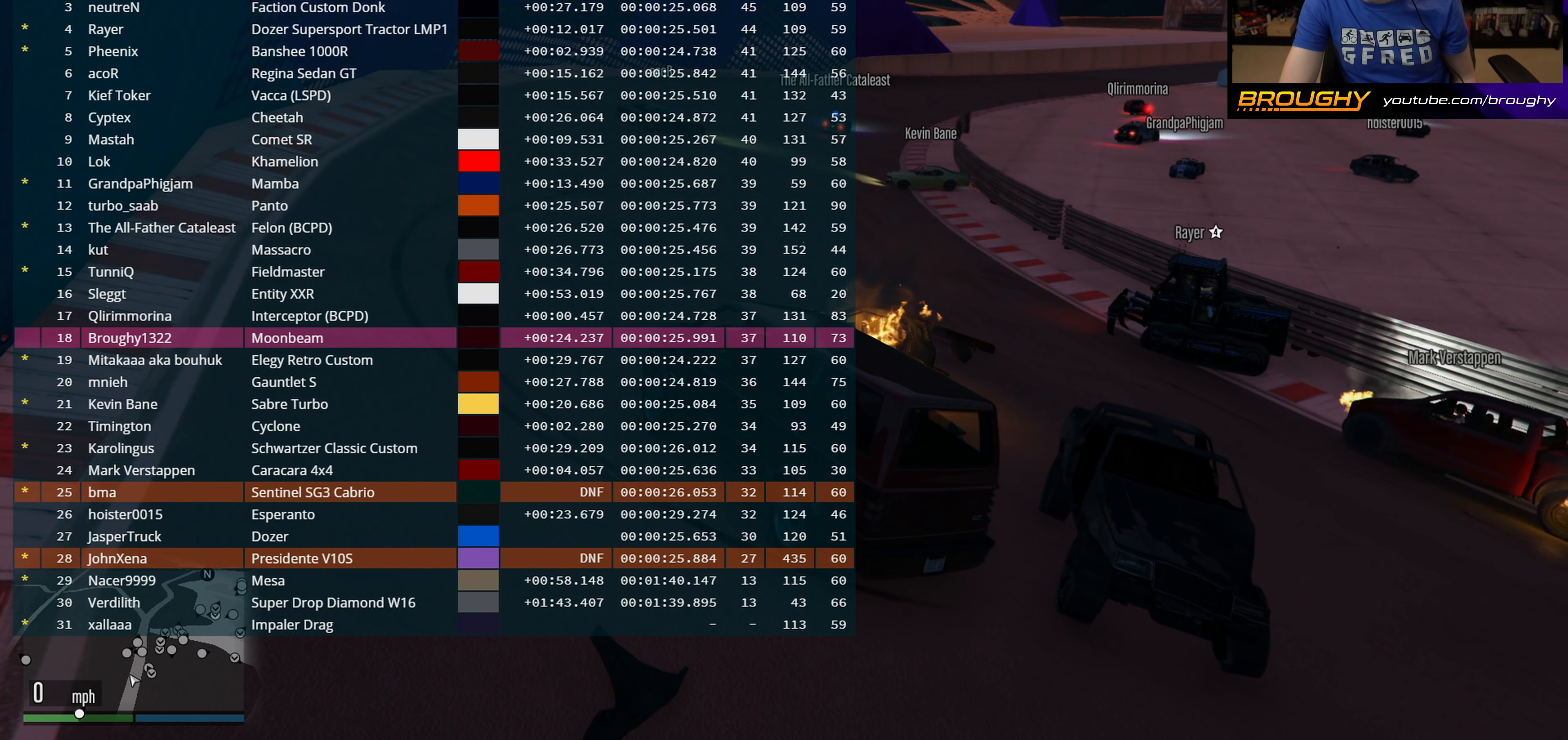
{"buttons": [], "left_stick": "center", "right_stick": "center", "events": [[433, "DPAD_DOWN", "up"]]}
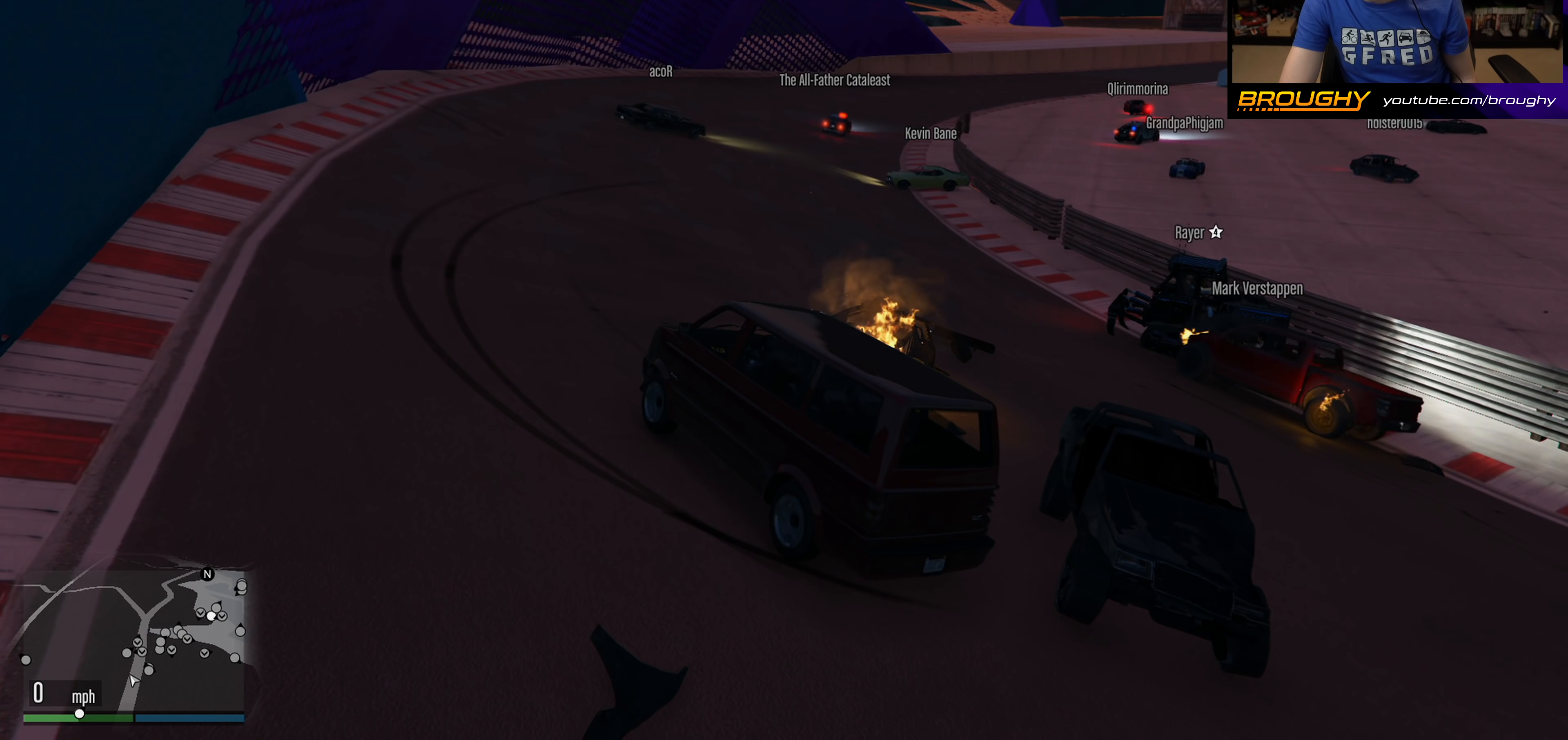
{"buttons": ["DPAD_DOWN"], "left_stick": "center", "right_stick": "center", "events": [[433, "DPAD_DOWN", "down"]]}
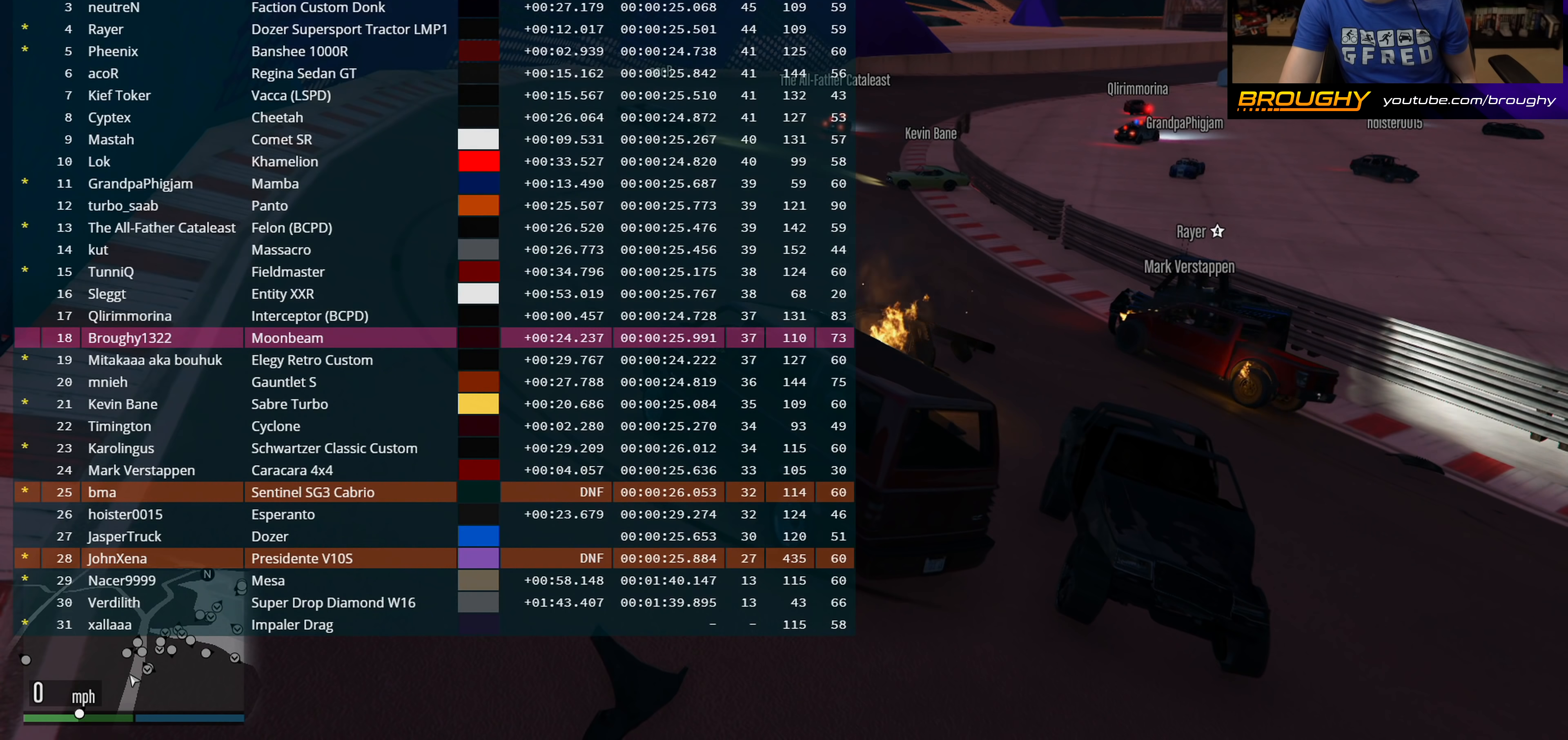
{"buttons": ["DPAD_DOWN"], "left_stick": "center", "right_stick": "center", "events": []}
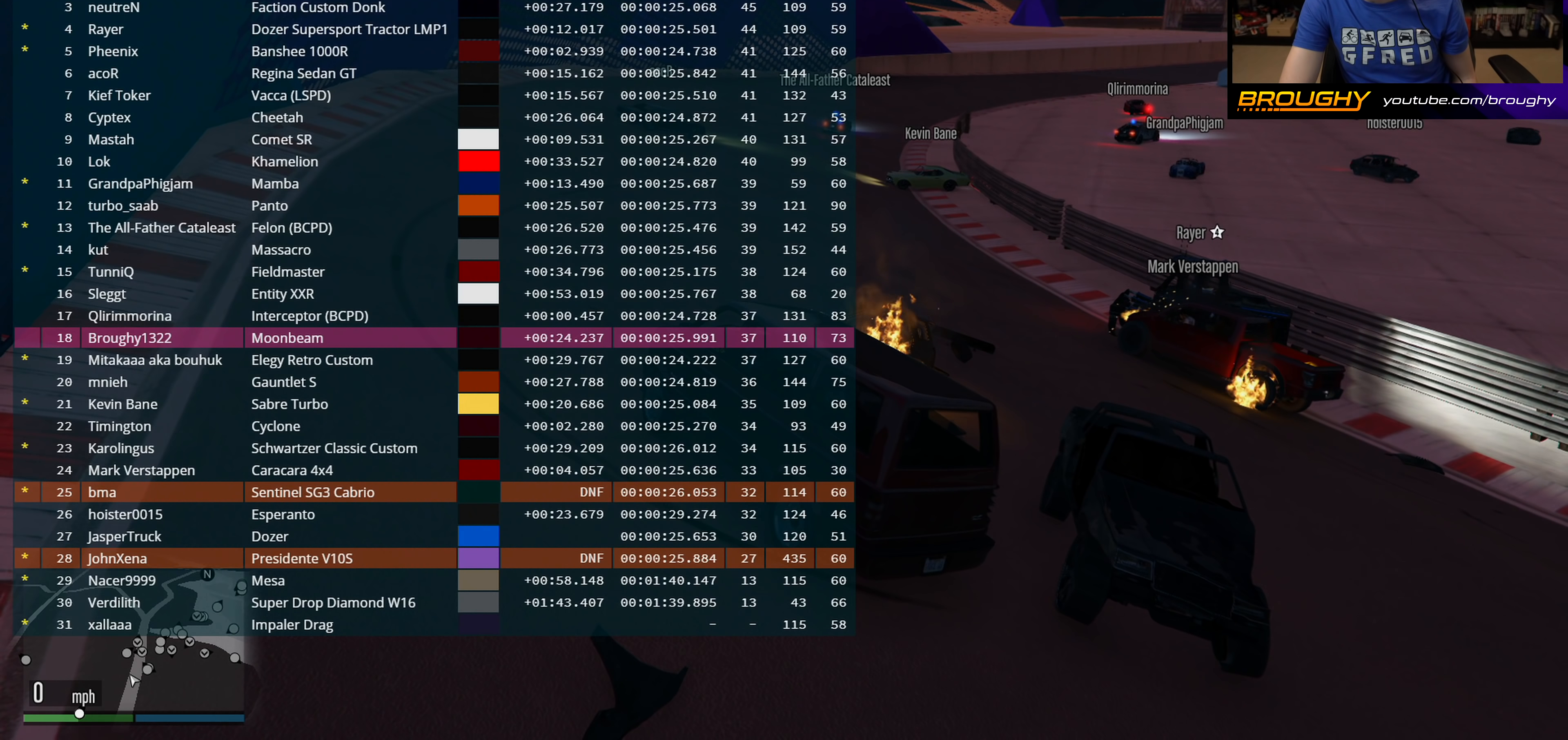
{"buttons": ["DPAD_DOWN"], "left_stick": "center", "right_stick": "center", "events": []}
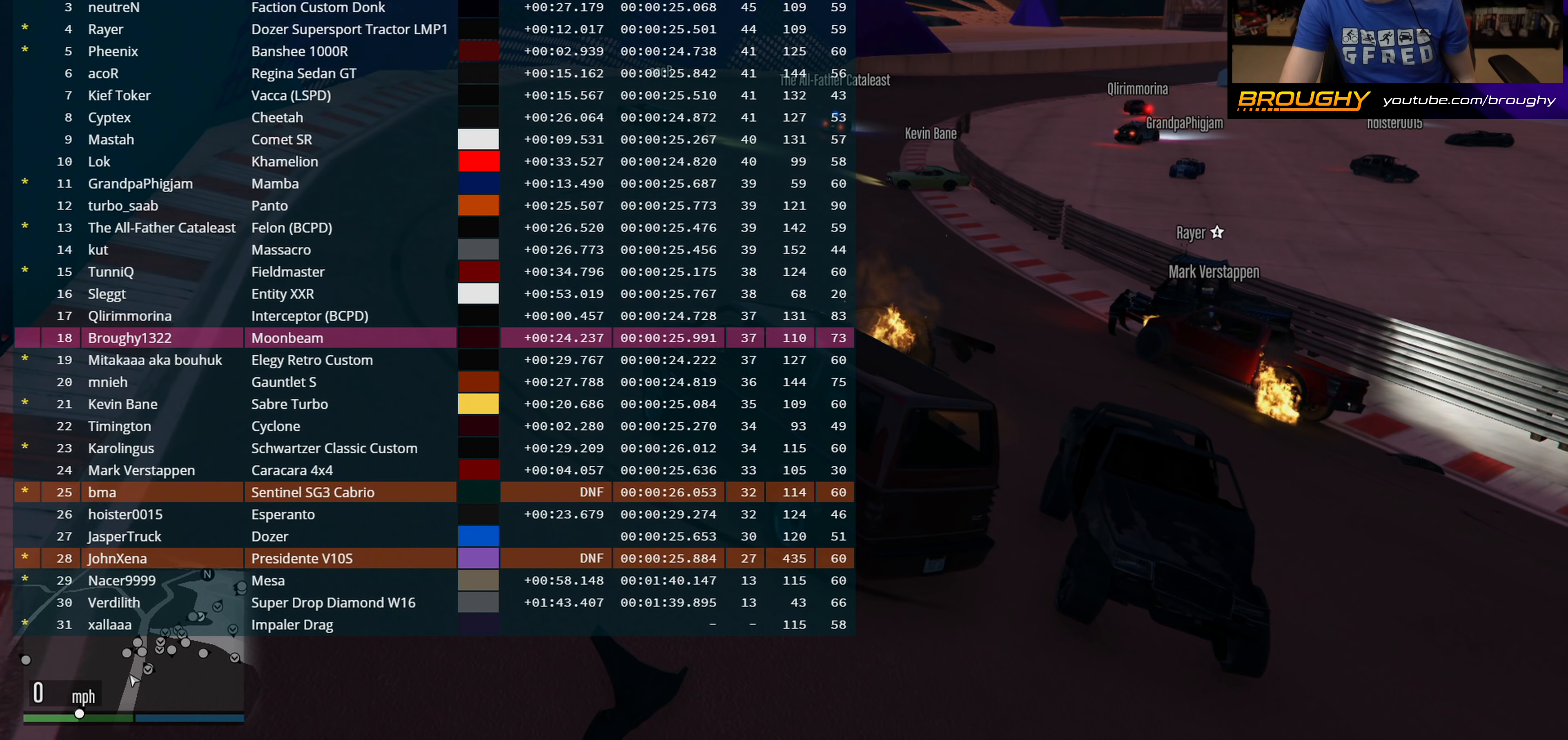
{"buttons": ["DPAD_DOWN"], "left_stick": "center", "right_stick": "center", "events": []}
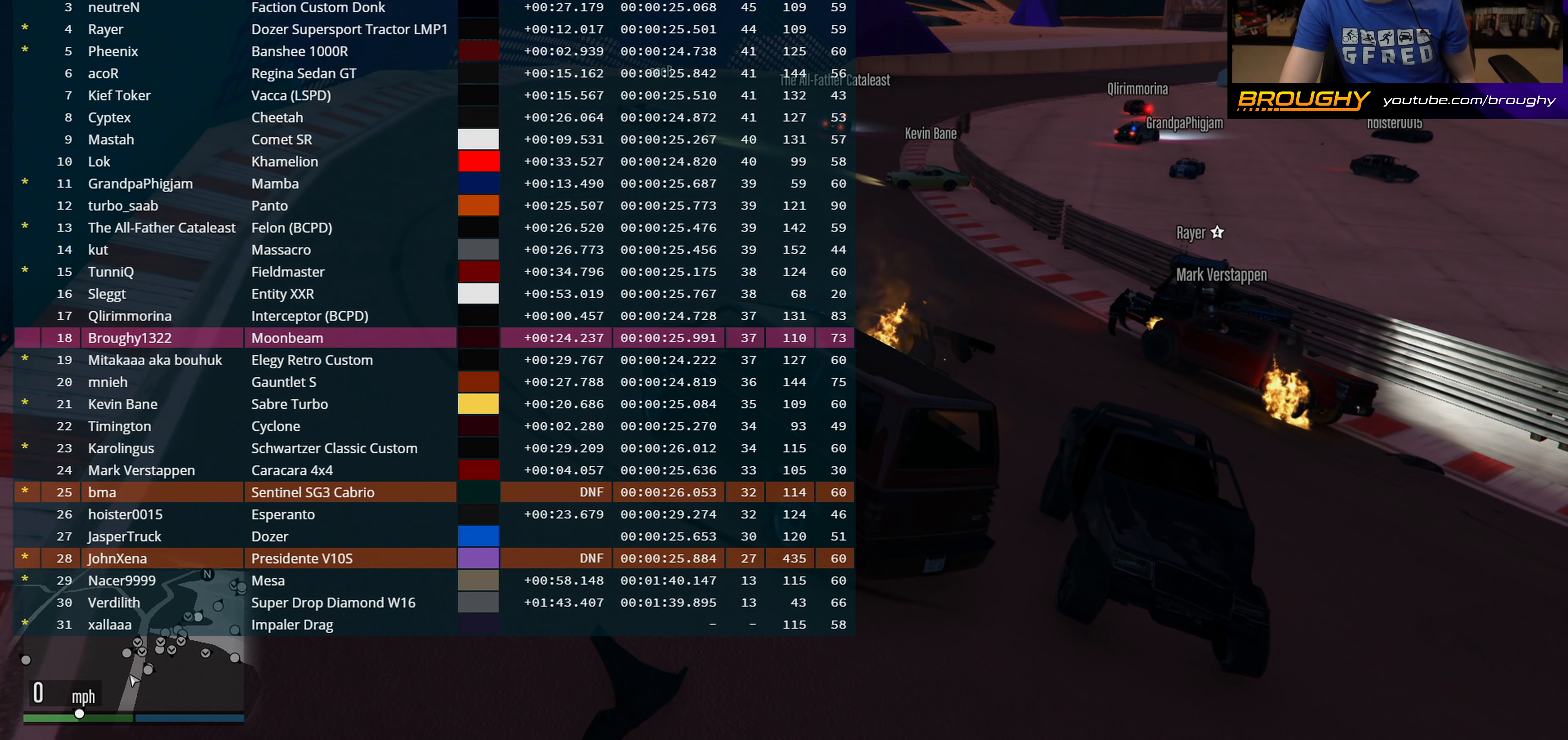
{"buttons": ["DPAD_DOWN"], "left_stick": "center", "right_stick": "center", "events": []}
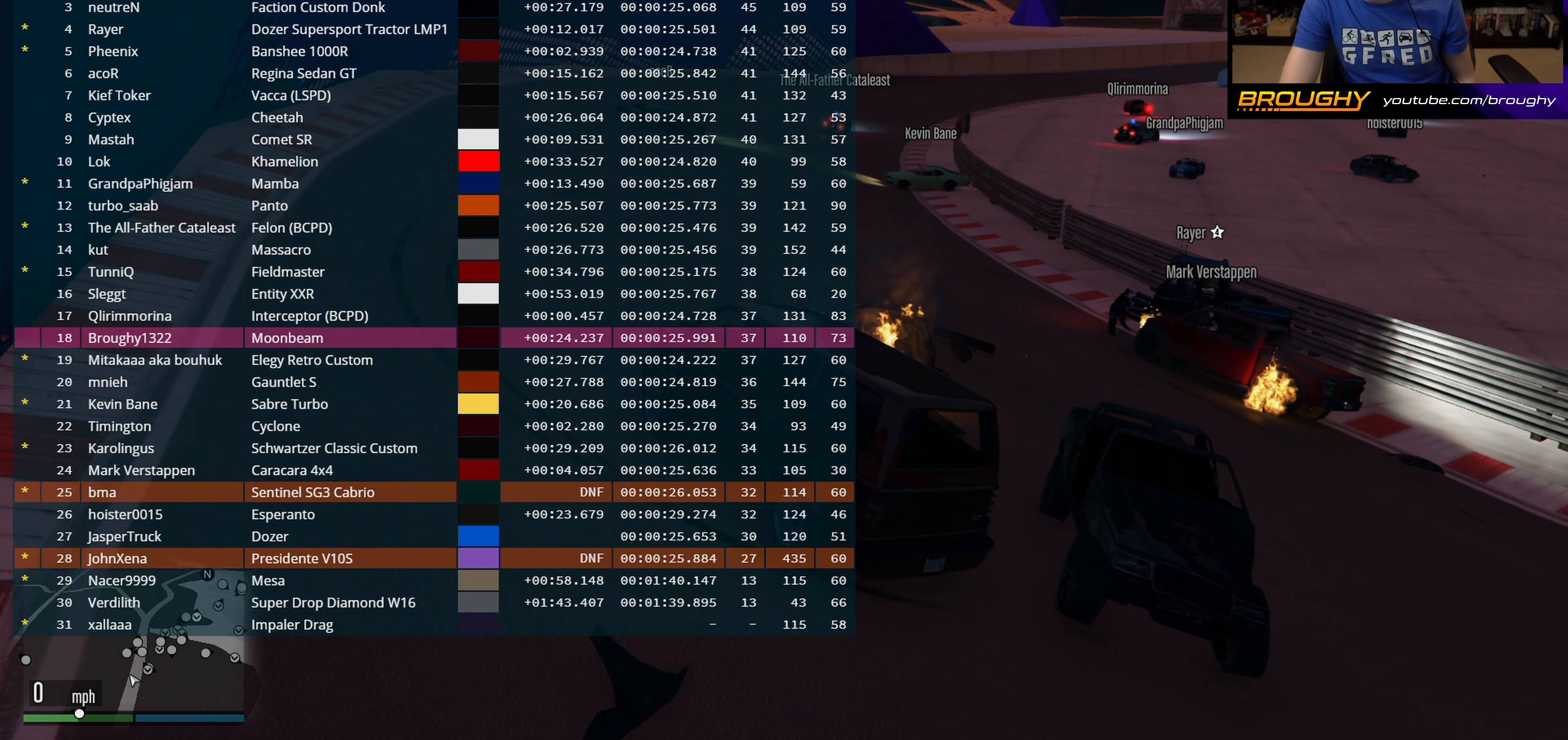
{"buttons": ["DPAD_DOWN"], "left_stick": "center", "right_stick": "center", "events": []}
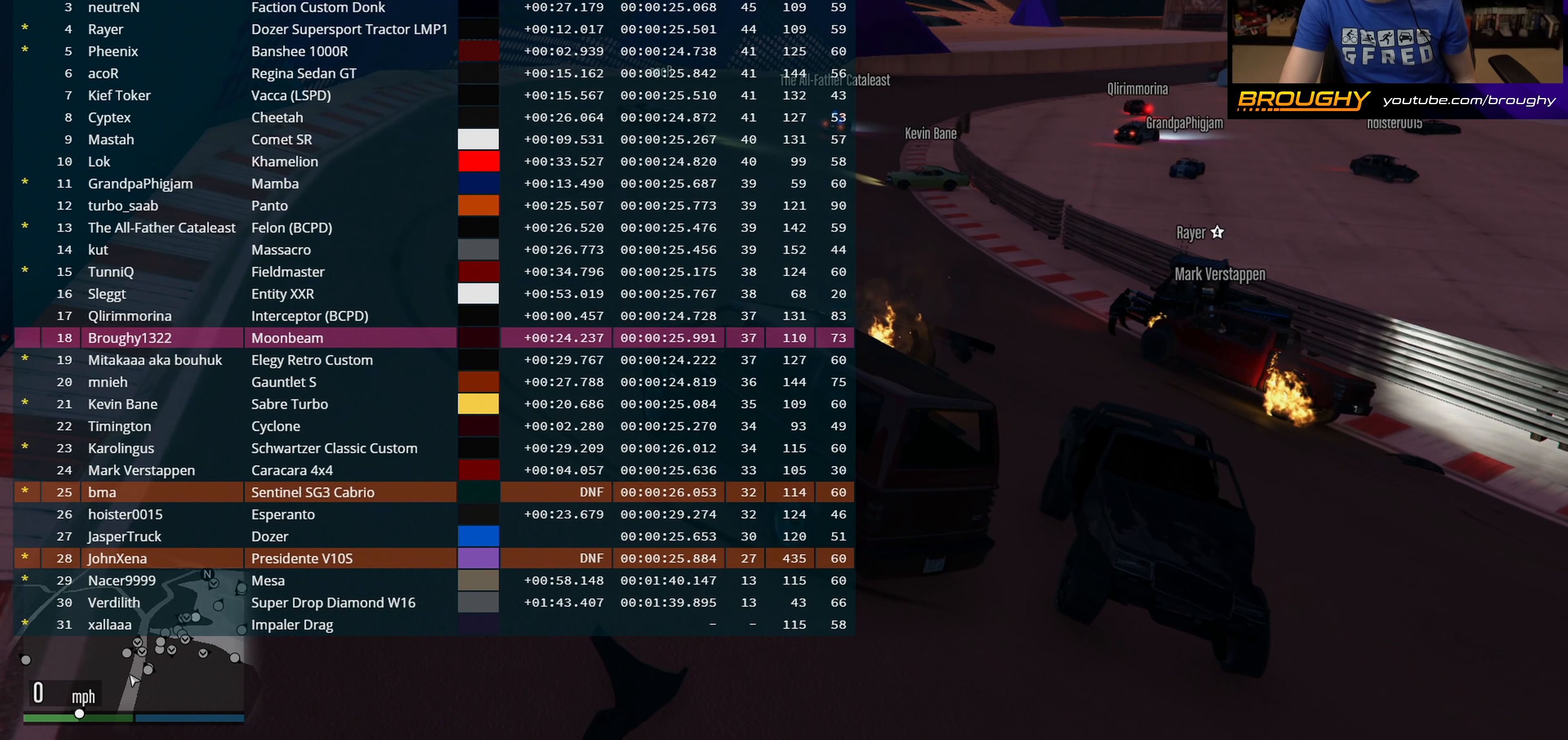
{"buttons": ["DPAD_DOWN"], "left_stick": "center", "right_stick": "center", "events": []}
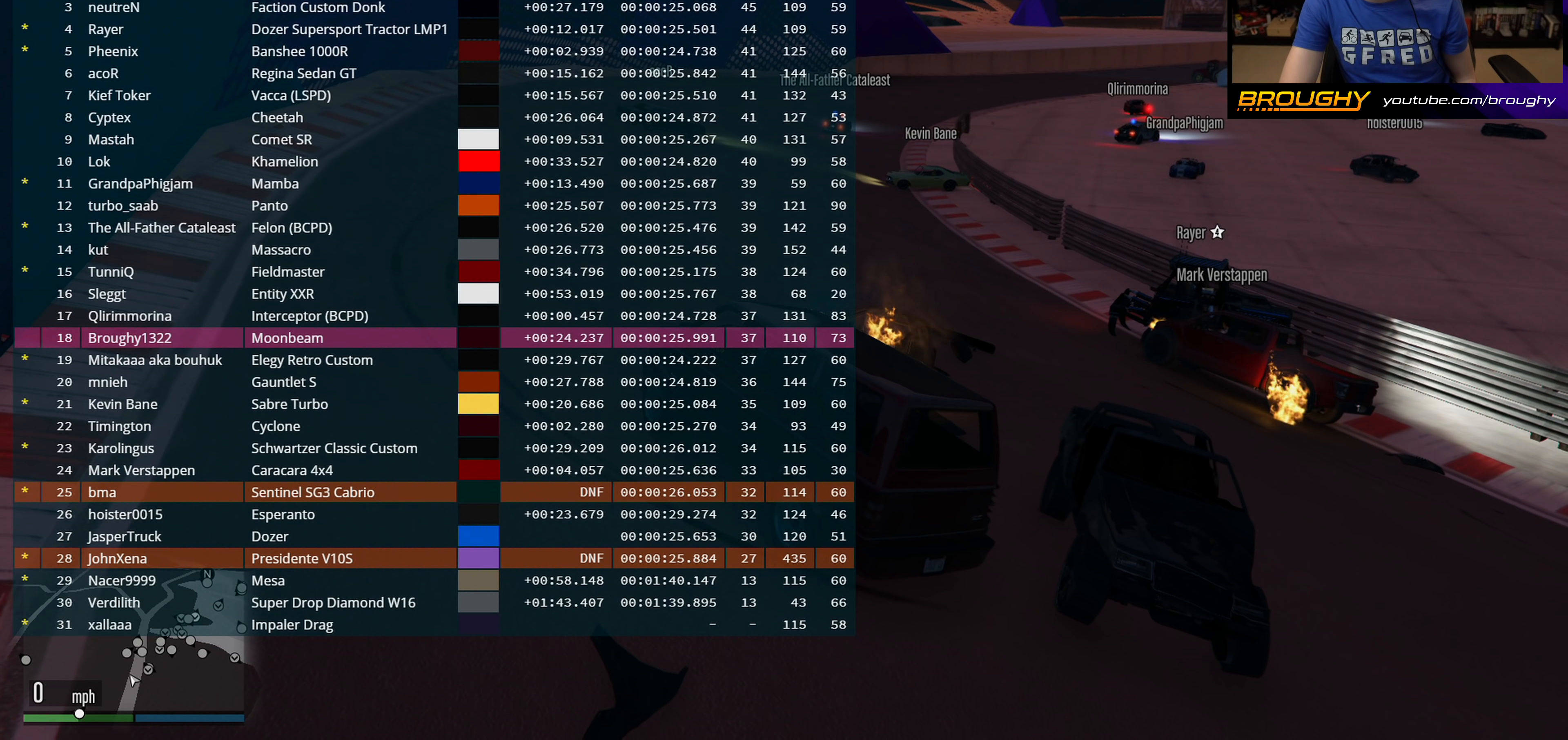
{"buttons": ["DPAD_DOWN"], "left_stick": "center", "right_stick": "center", "events": []}
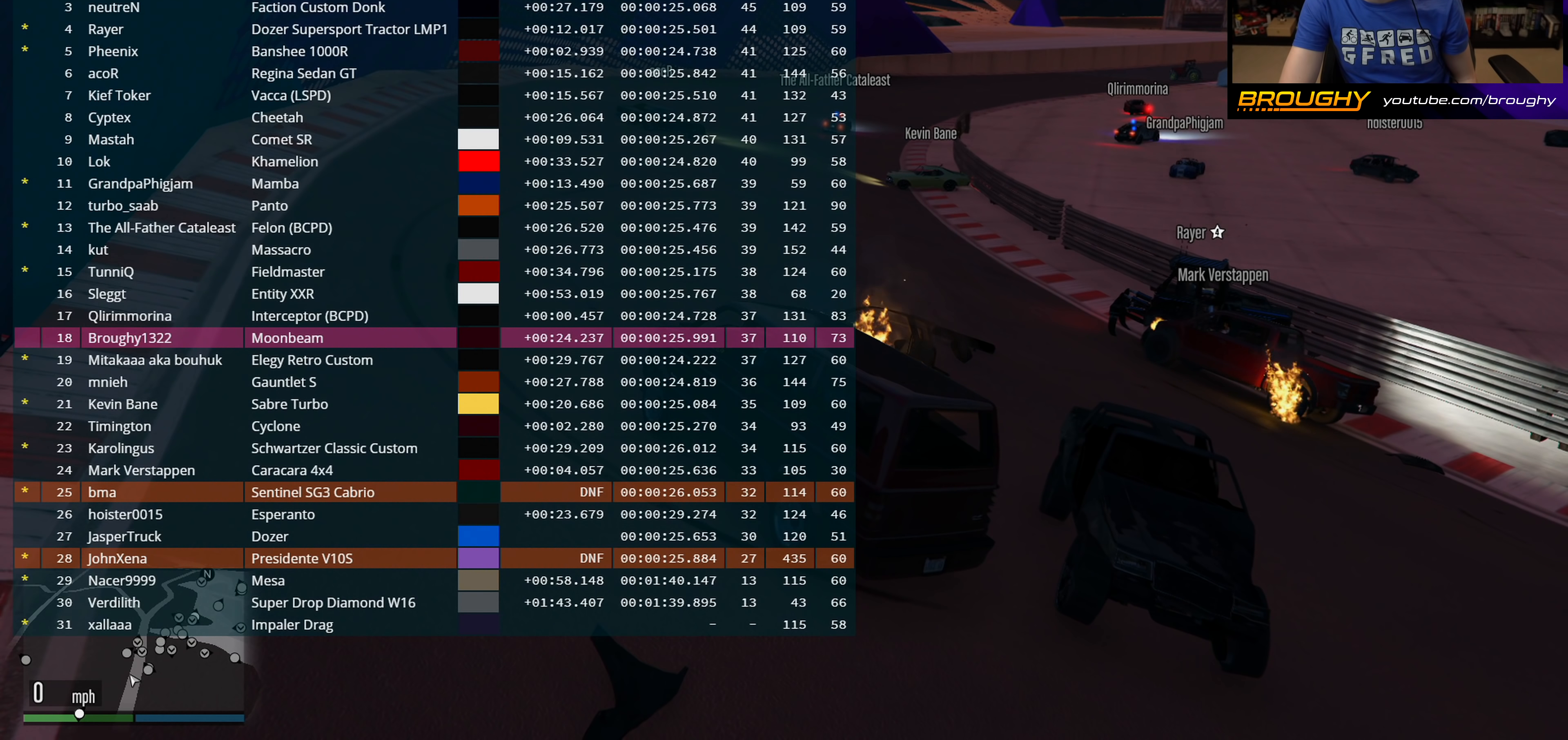
{"buttons": ["DPAD_DOWN"], "left_stick": "center", "right_stick": "center", "events": []}
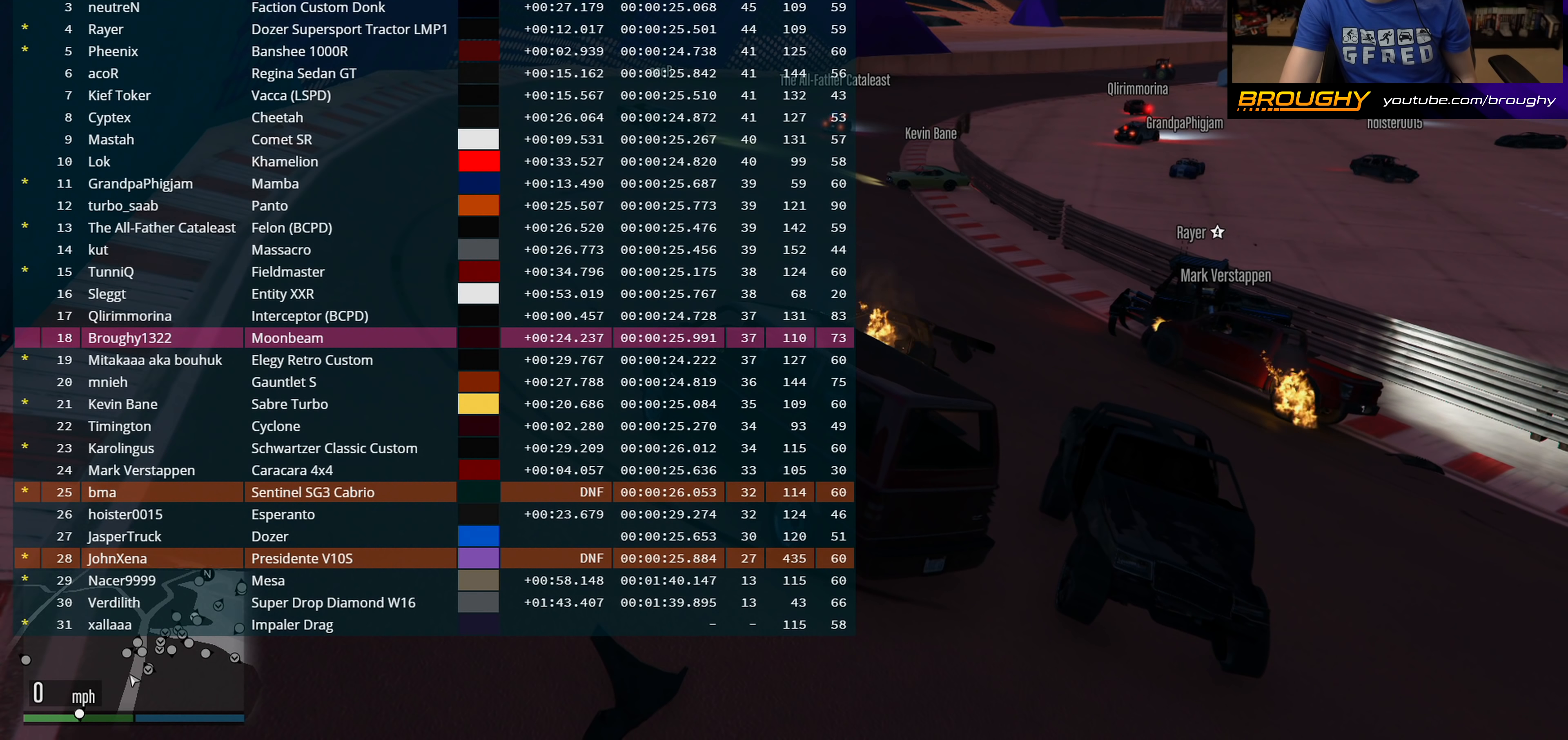
{"buttons": ["DPAD_DOWN"], "left_stick": "center", "right_stick": "center", "events": []}
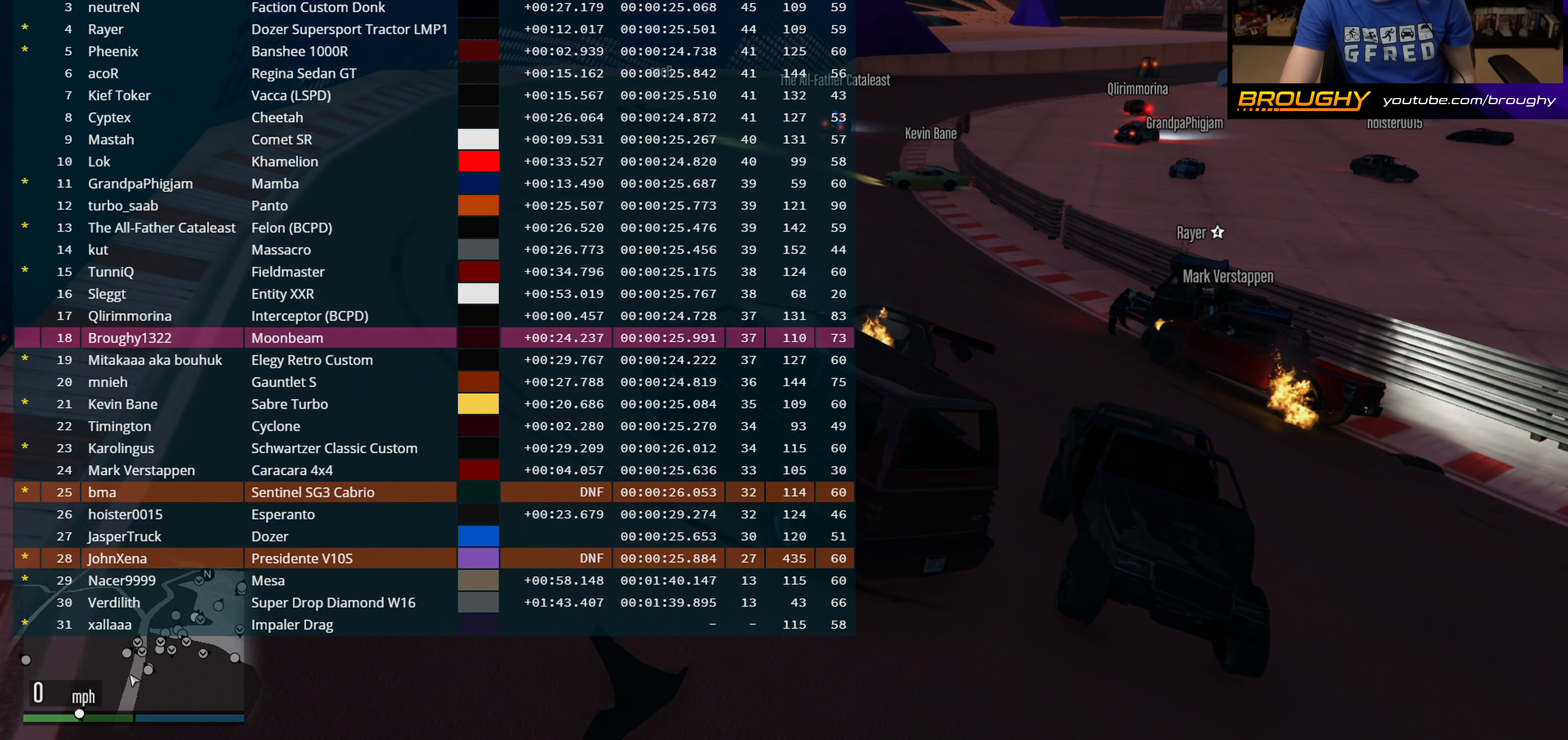
{"buttons": ["DPAD_DOWN"], "left_stick": "center", "right_stick": "center", "events": []}